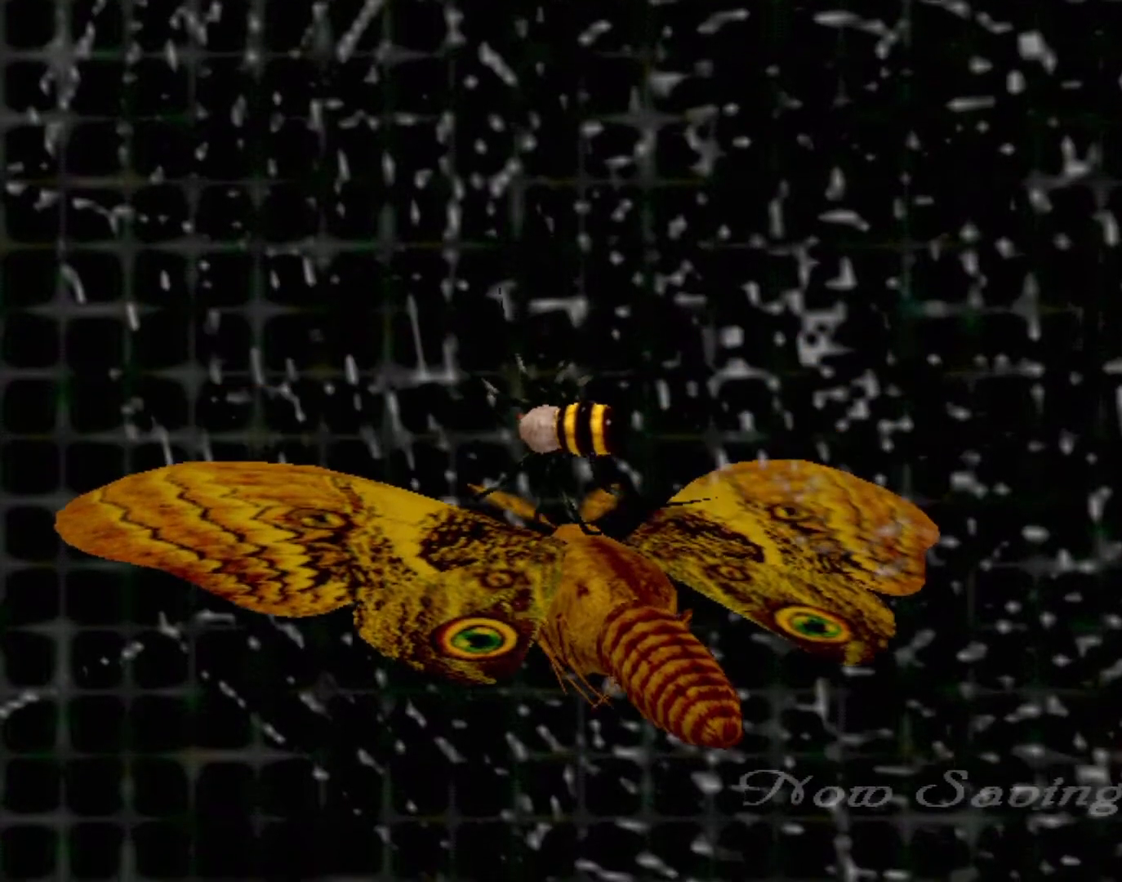
Gameplay with a controller (Xbox layout); each line is a JSON object with the inputs held at the frame after it. "events" lists button and stick changes between this image and that frame as [ms after this image, input, new state], when the widget could be followed in between. Not read: L1 L2 L3 R1 R3 SELECT right_stick.
{"buttons": [], "left_stick": "center", "events": [[333, "left_stick", "down"], [467, "left_stick", "center"]]}
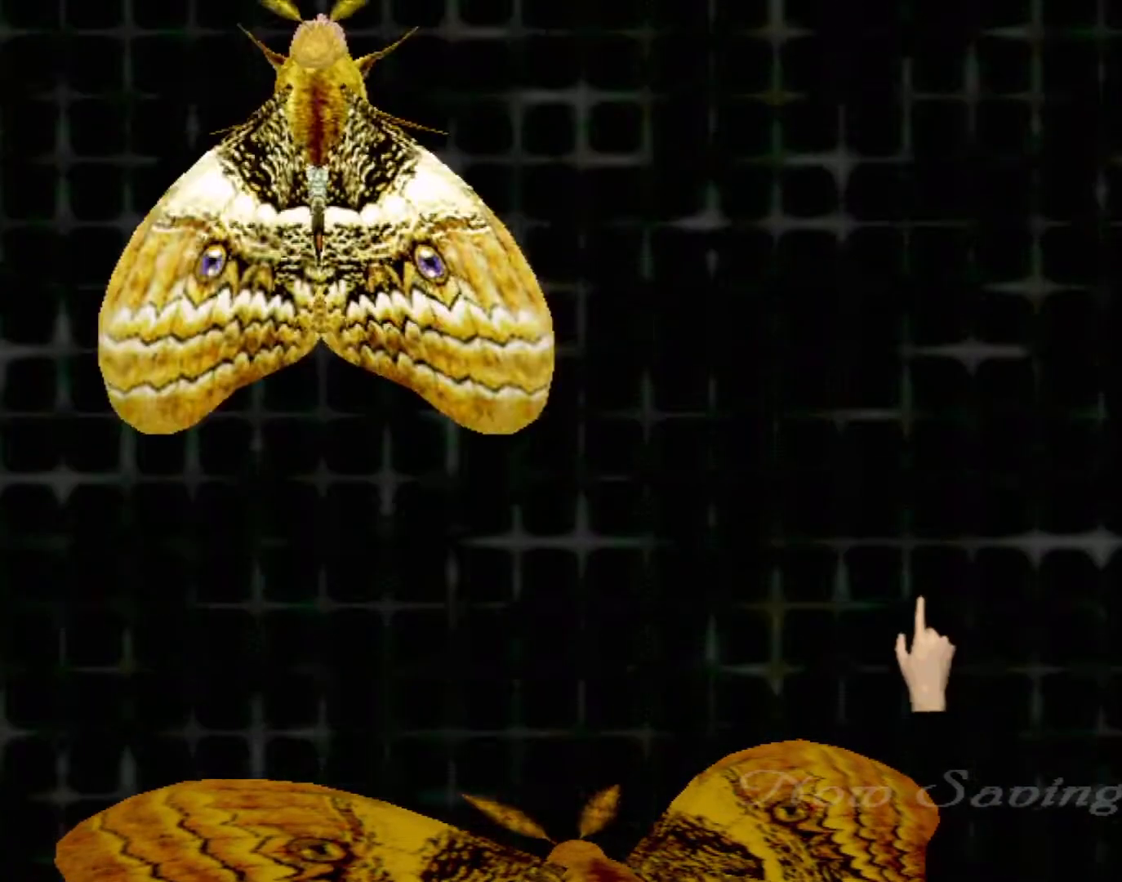
{"buttons": [], "left_stick": "center", "events": []}
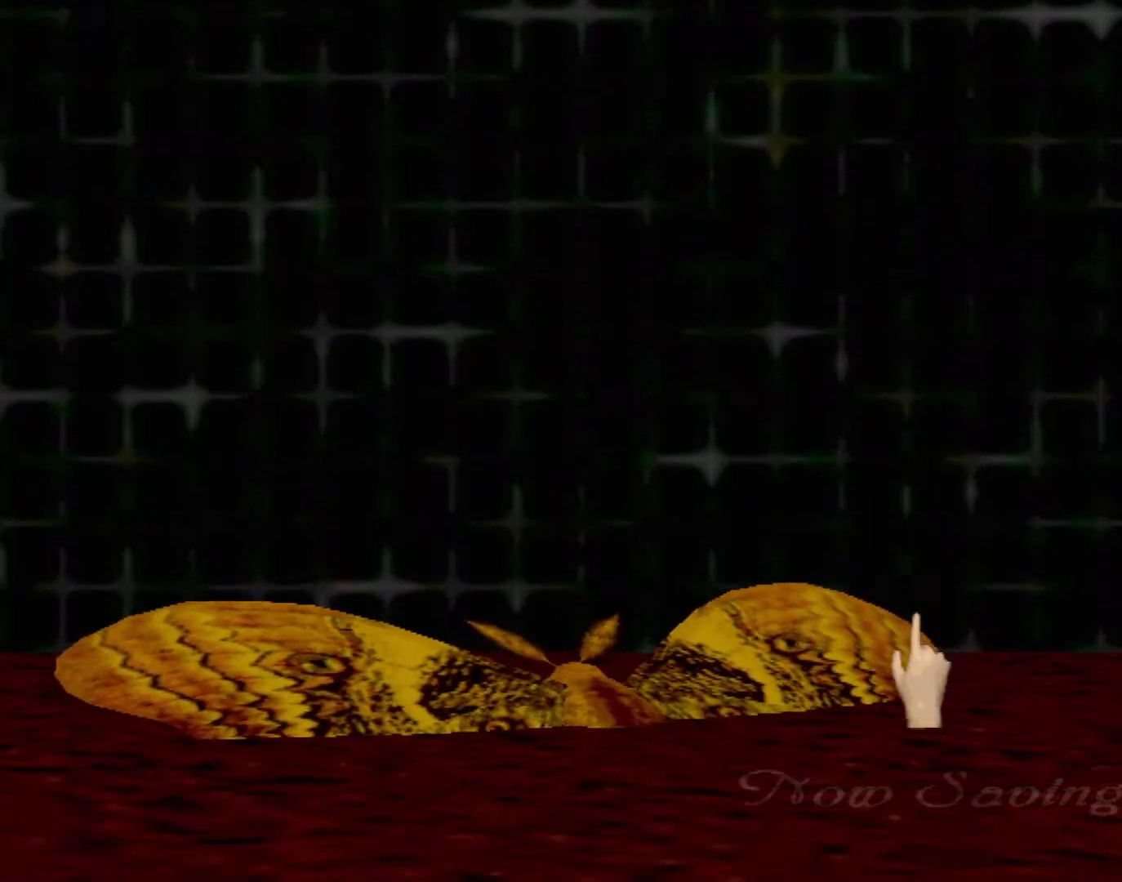
{"buttons": [], "left_stick": "center", "events": []}
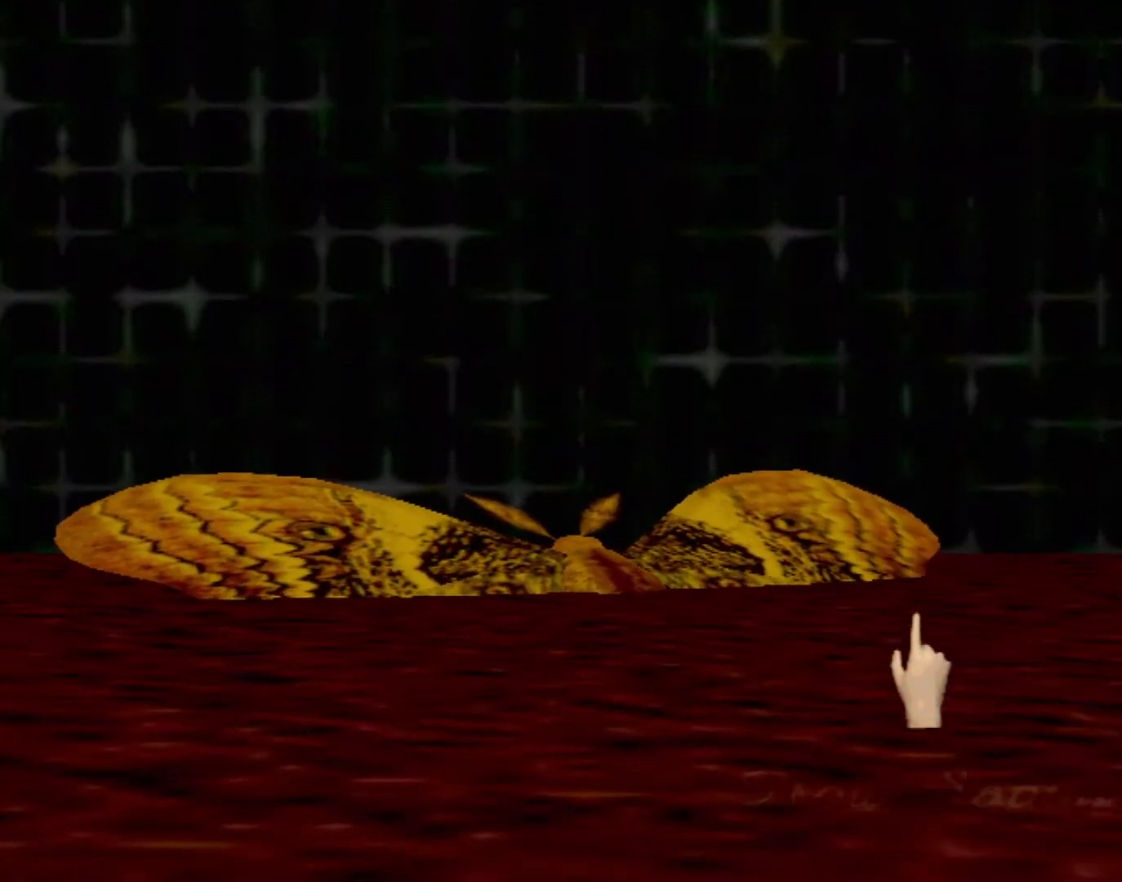
{"buttons": [], "left_stick": "center", "events": []}
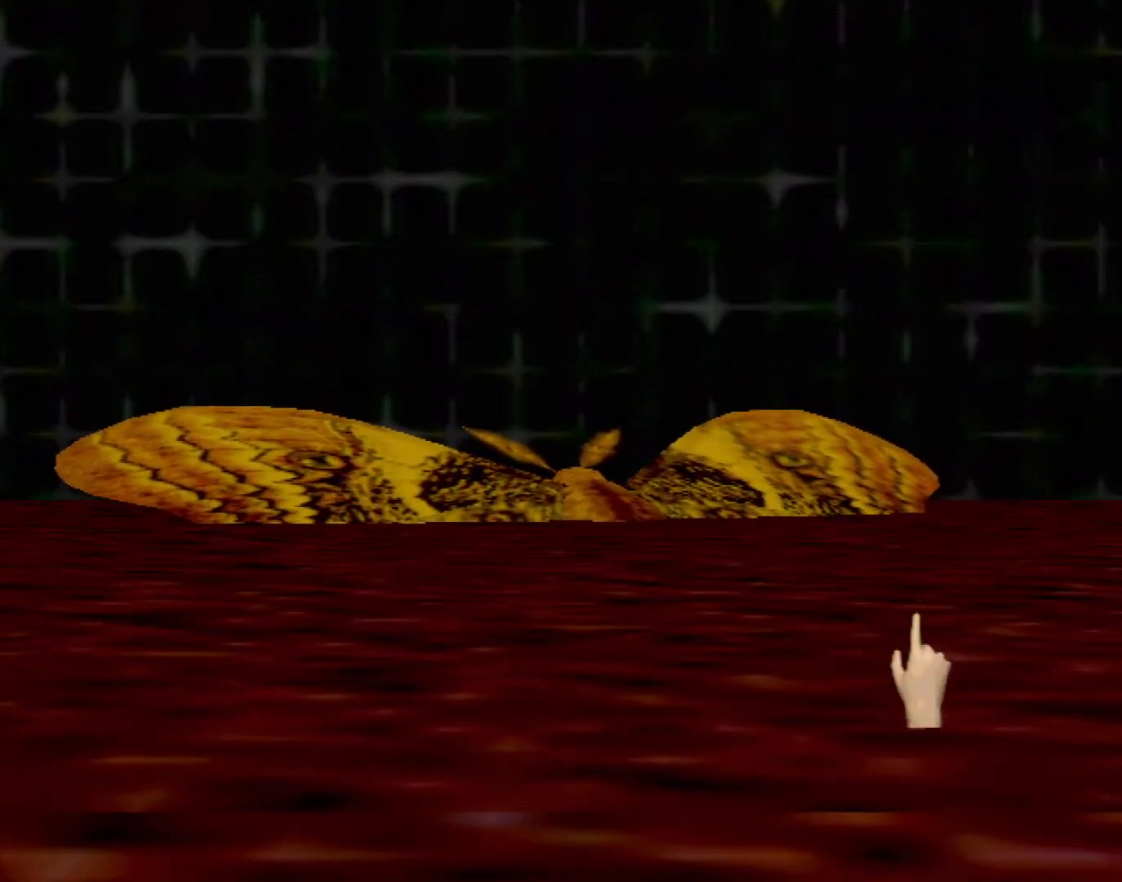
{"buttons": [], "left_stick": "center", "events": []}
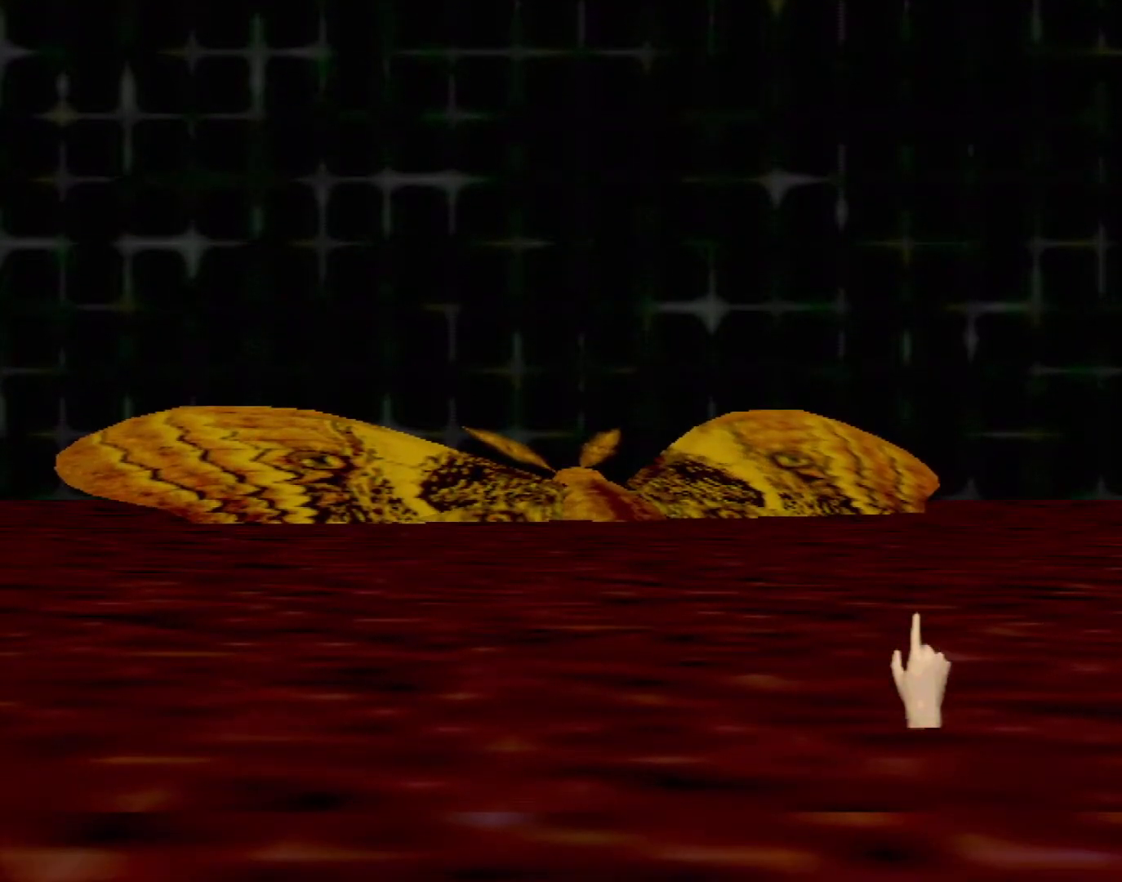
{"buttons": [], "left_stick": "up-left", "events": [[267, "left_stick", "up-left"]]}
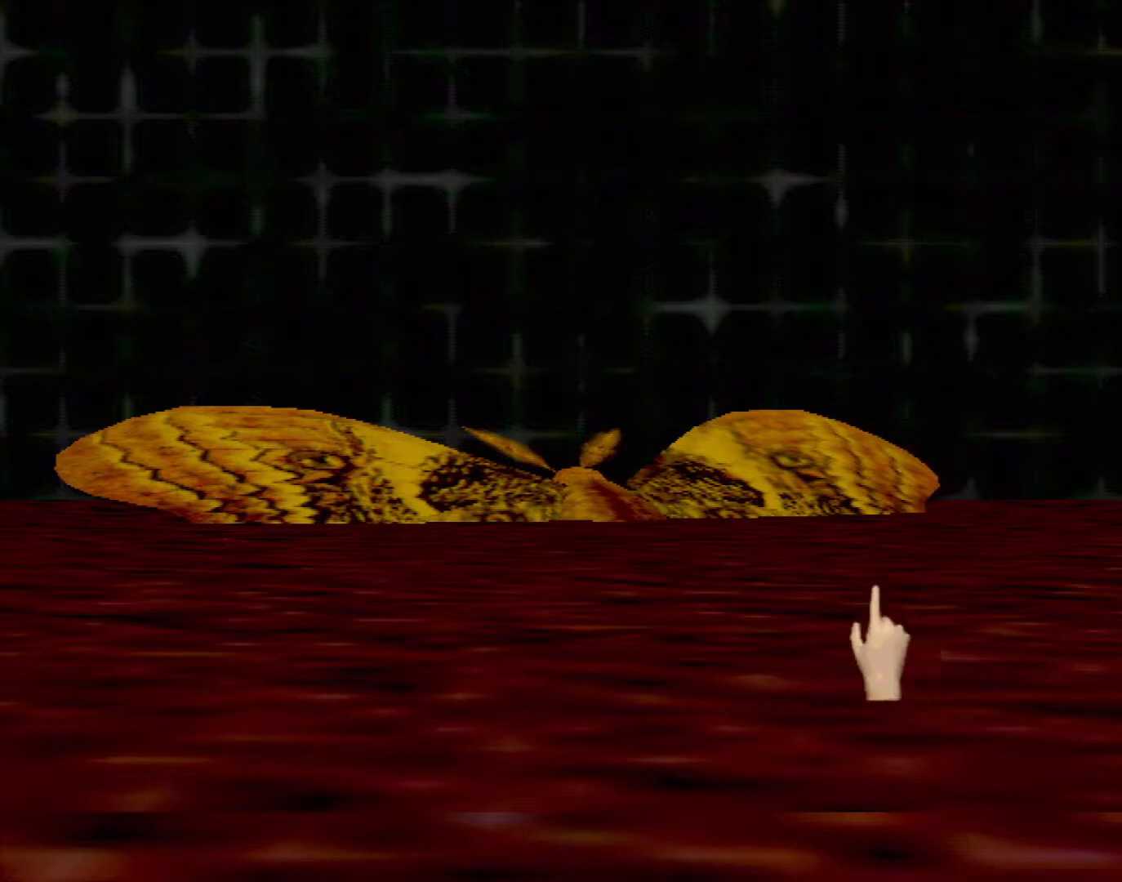
{"buttons": [], "left_stick": "center", "events": [[200, "left_stick", "center"]]}
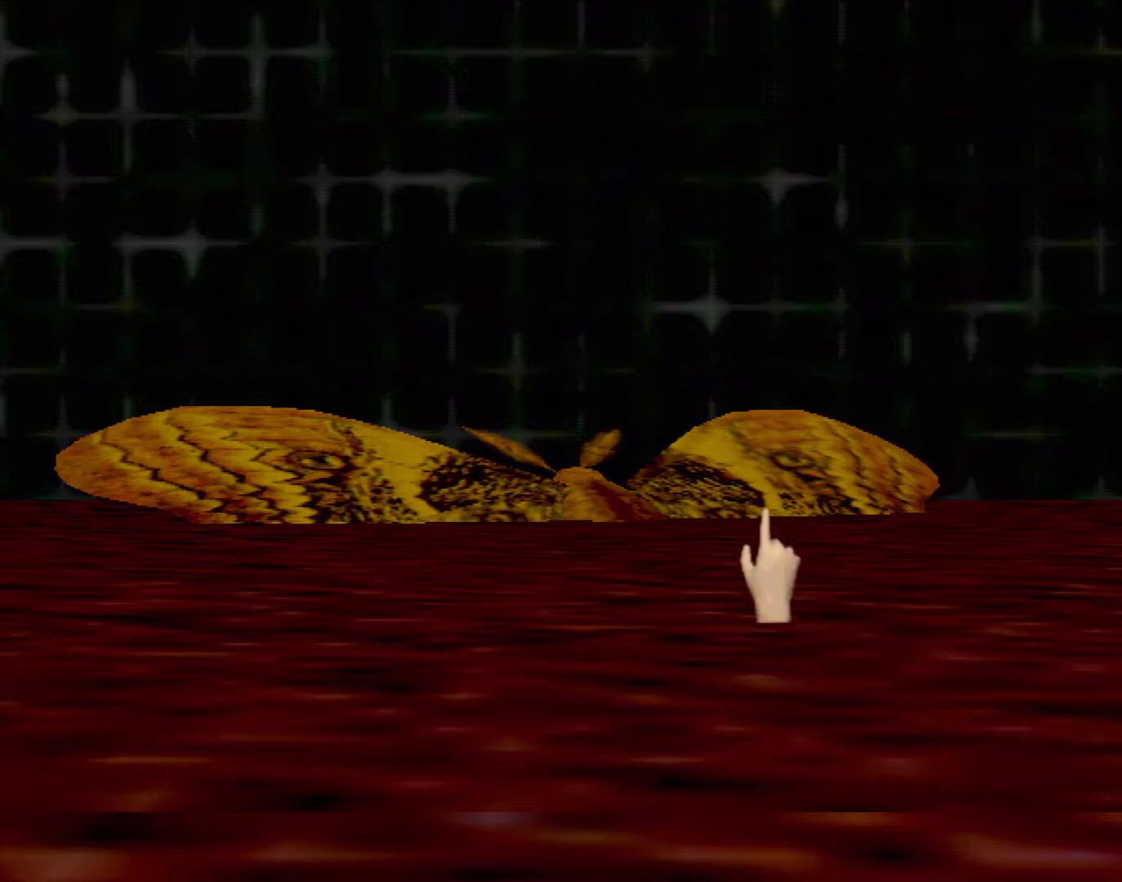
{"buttons": [], "left_stick": "center", "events": []}
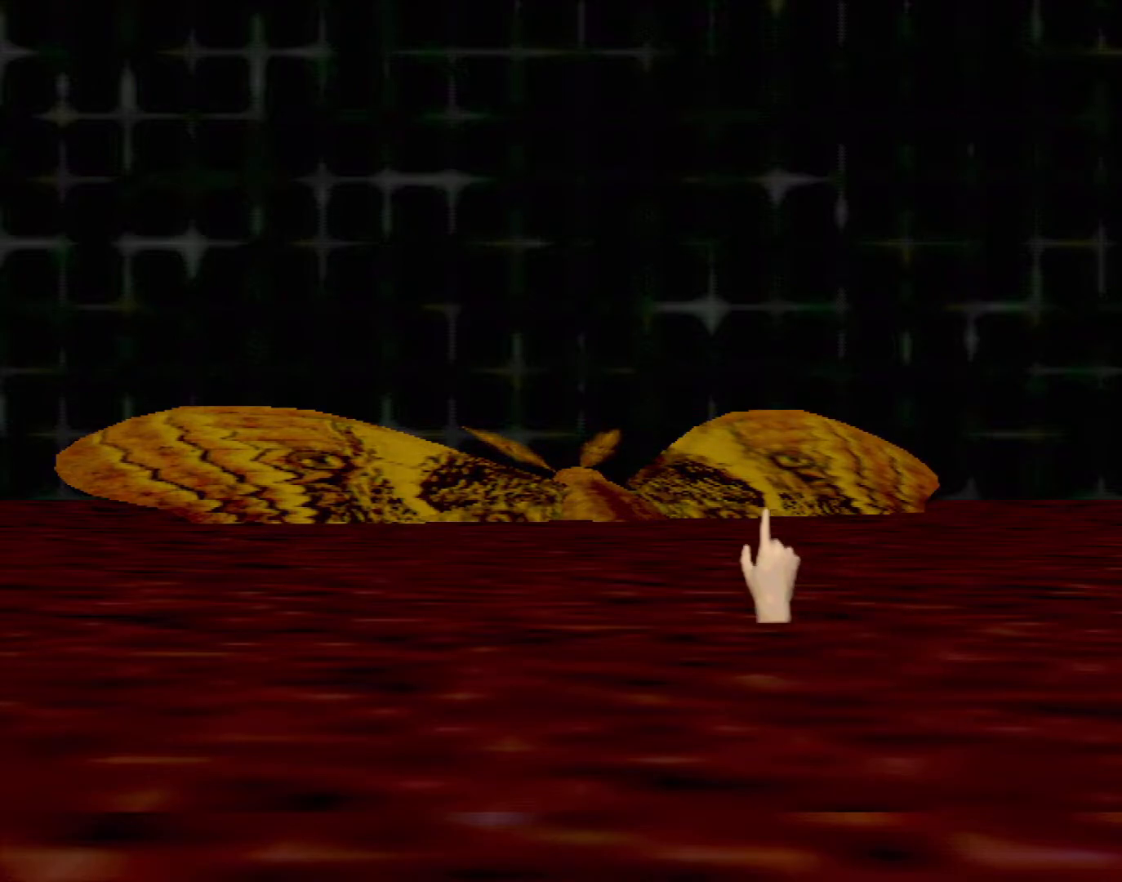
{"buttons": [], "left_stick": "center", "events": []}
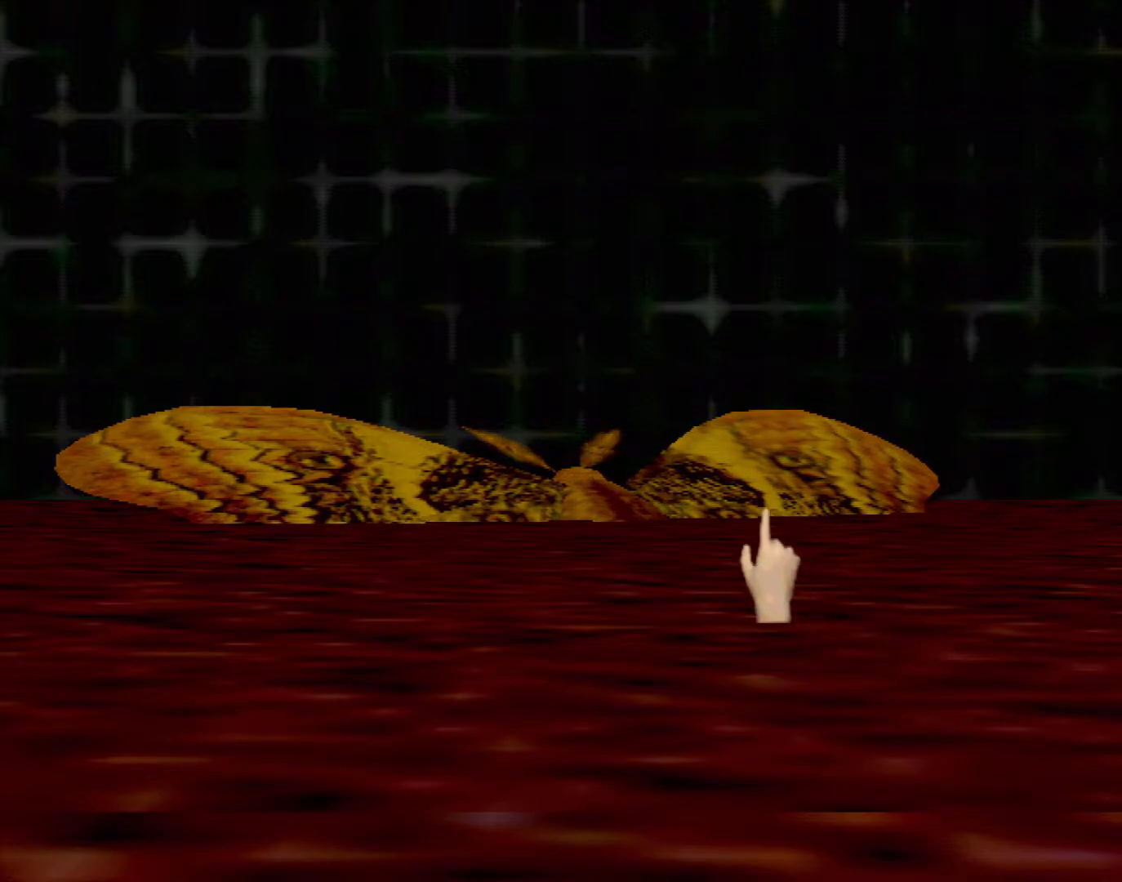
{"buttons": [], "left_stick": "center", "events": []}
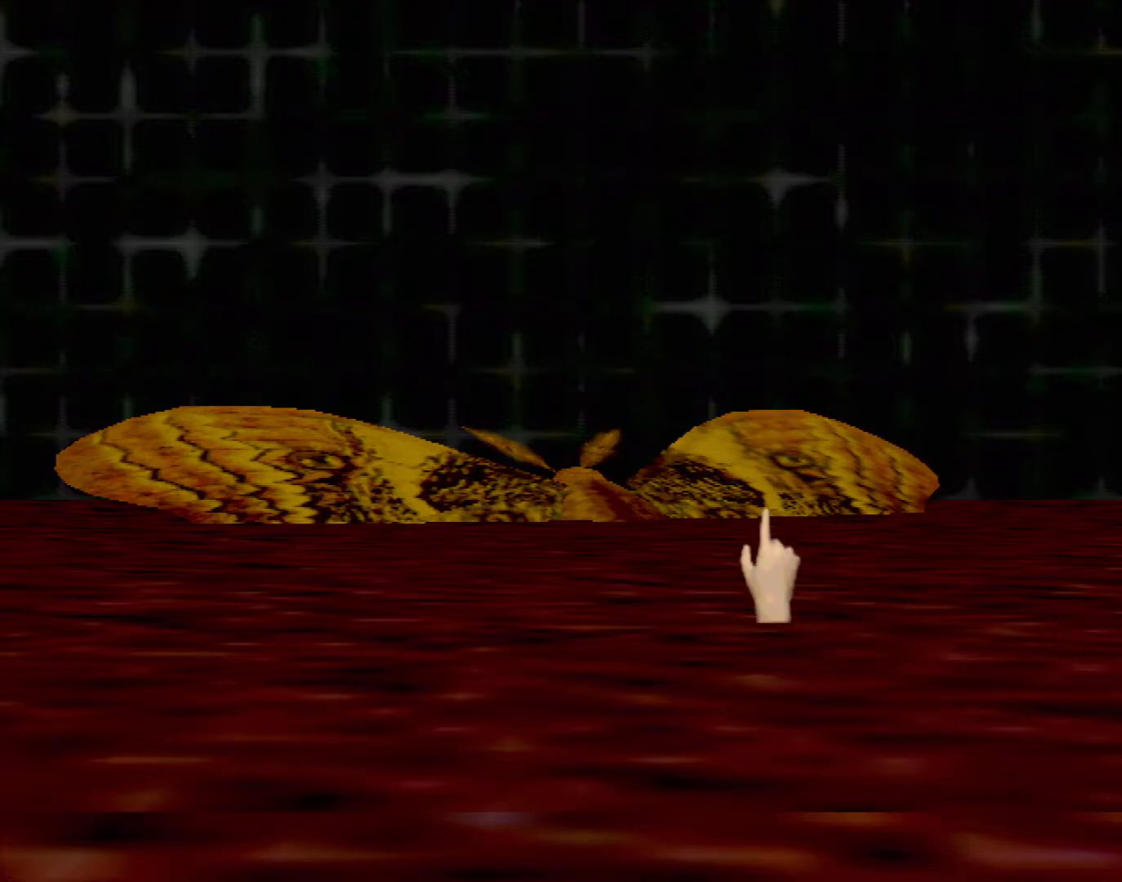
{"buttons": [], "left_stick": "center", "events": []}
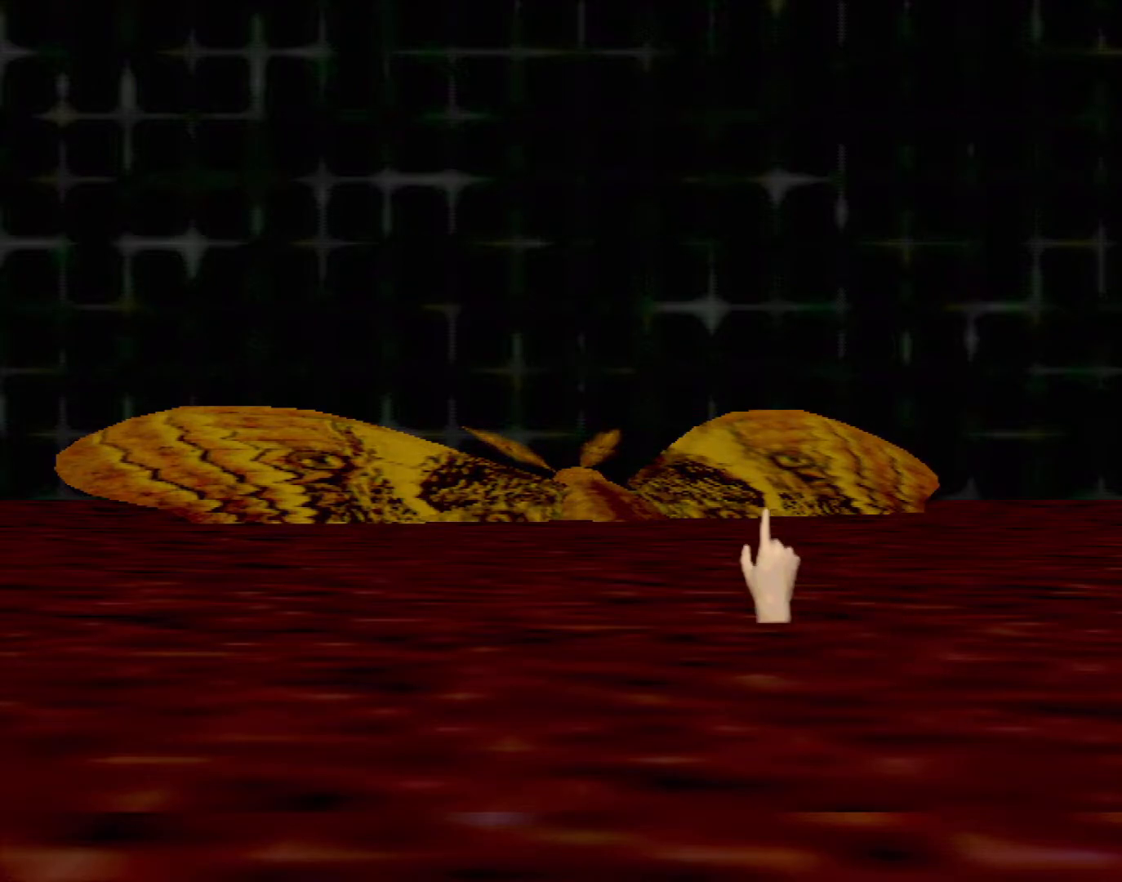
{"buttons": [], "left_stick": "center", "events": []}
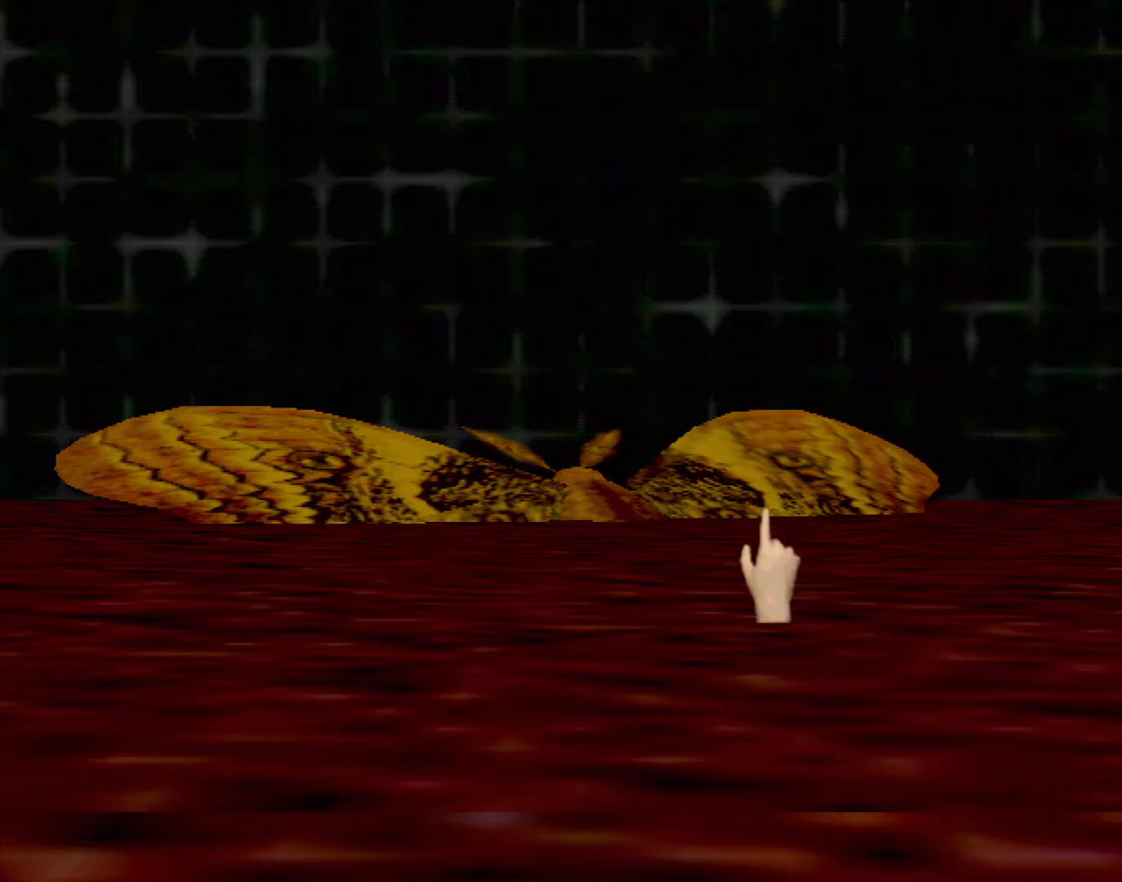
{"buttons": [], "left_stick": "center", "events": []}
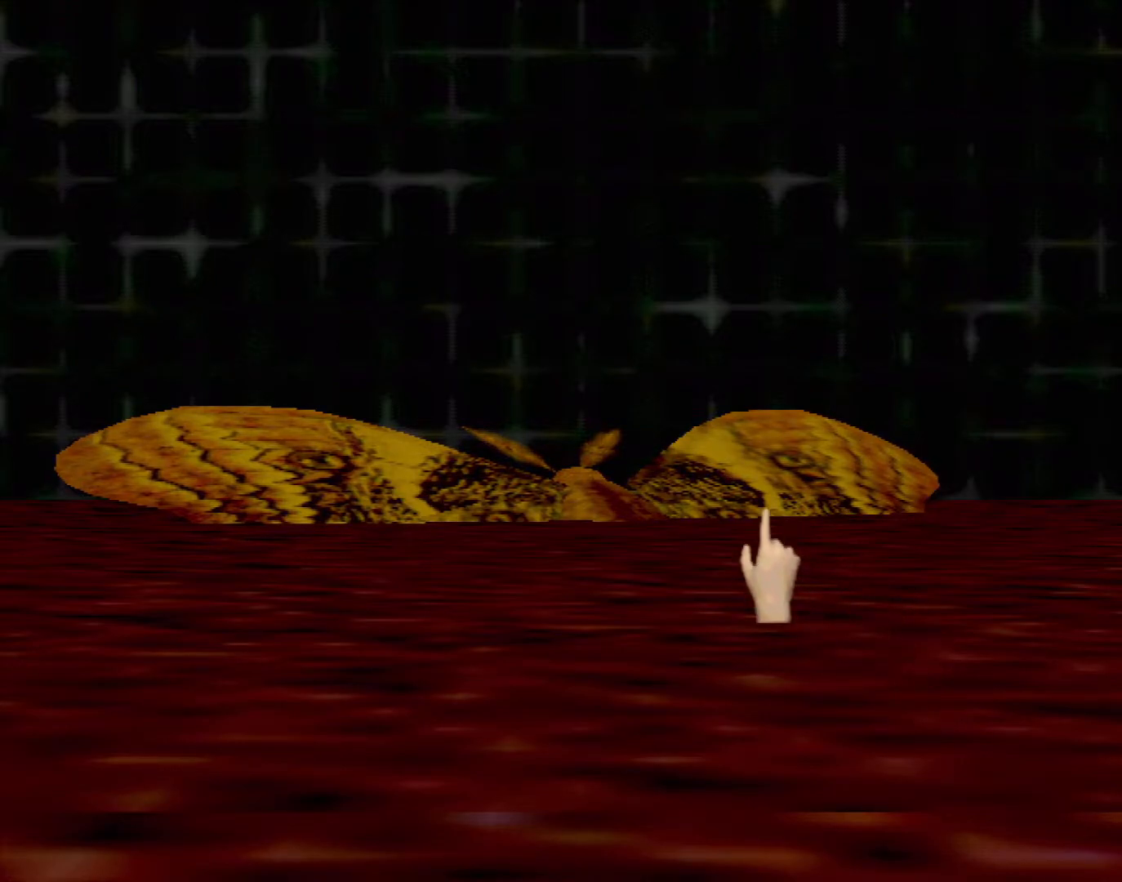
{"buttons": ["Y"], "left_stick": "down", "events": [[150, "left_stick", "down"], [183, "Y", "down"]]}
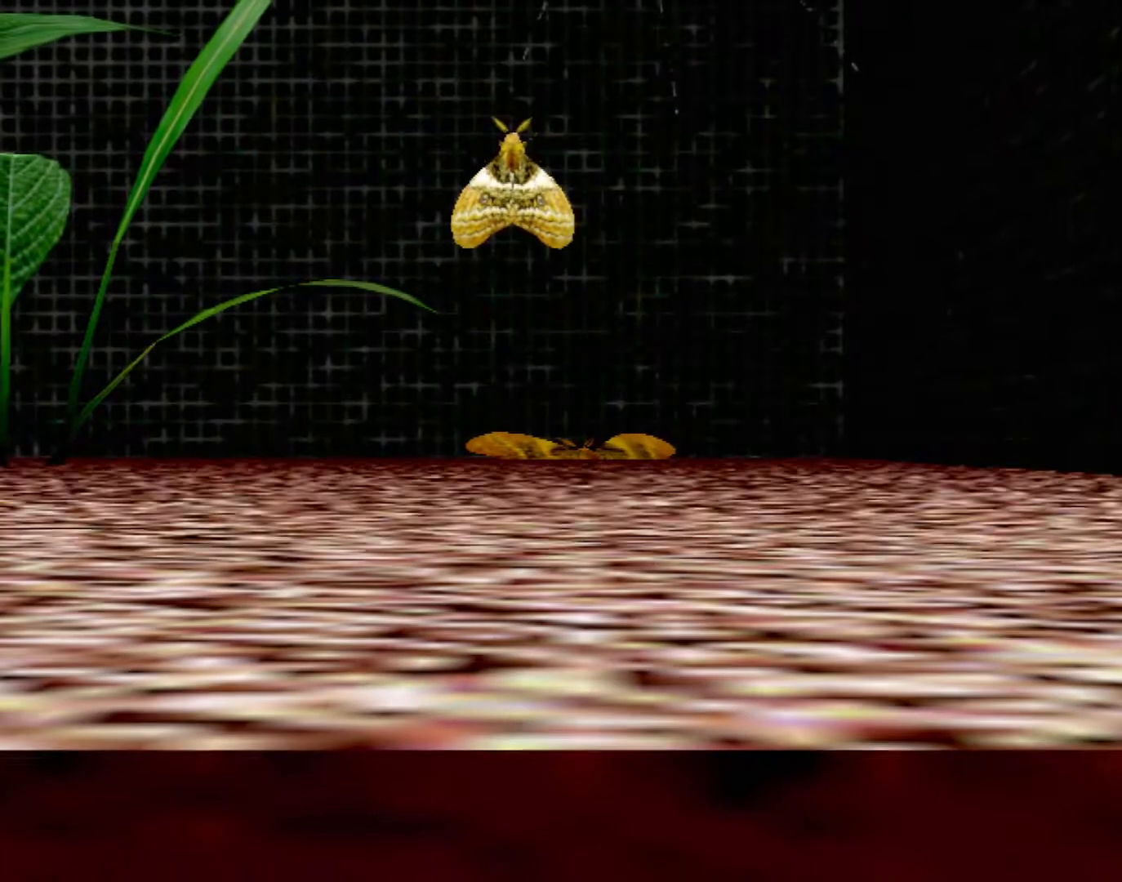
{"buttons": [], "left_stick": "up-left", "events": [[133, "Y", "up"], [133, "left_stick", "center"], [417, "left_stick", "up"], [500, "left_stick", "up-left"]]}
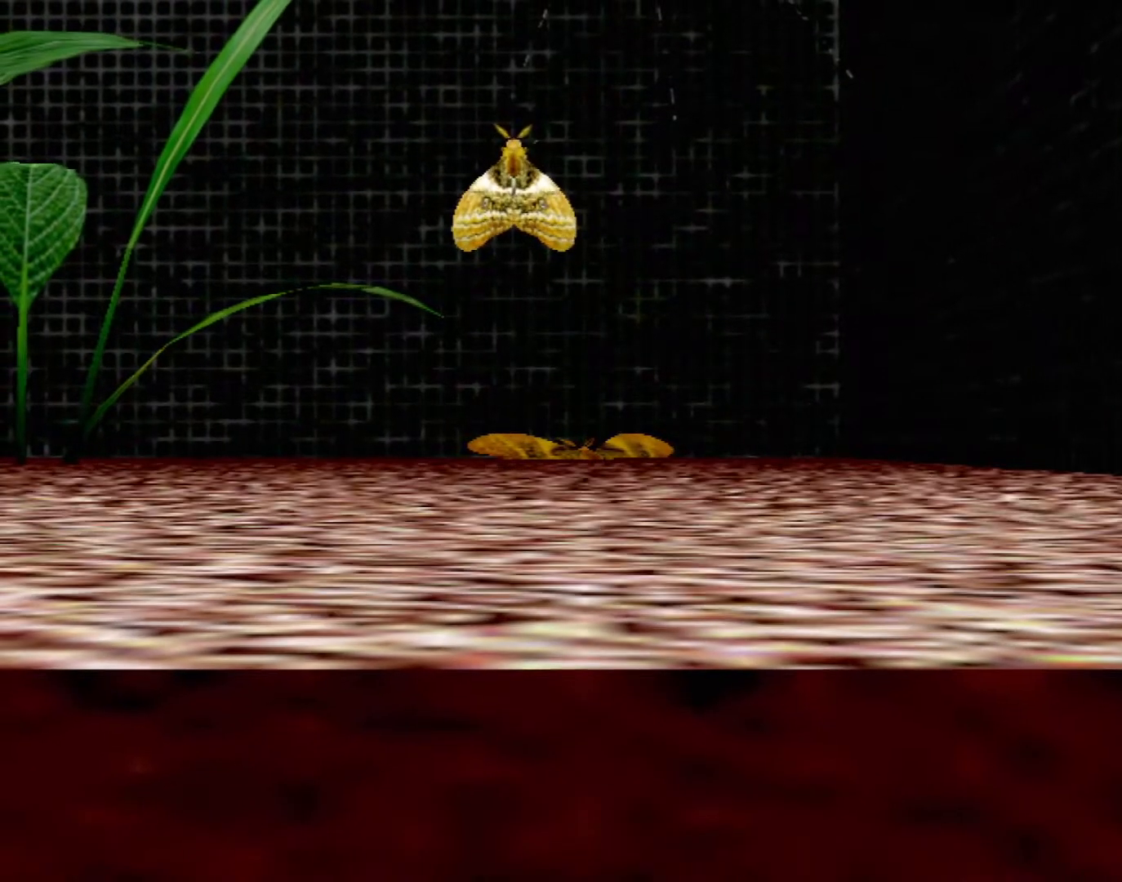
{"buttons": [], "left_stick": "up-left", "events": []}
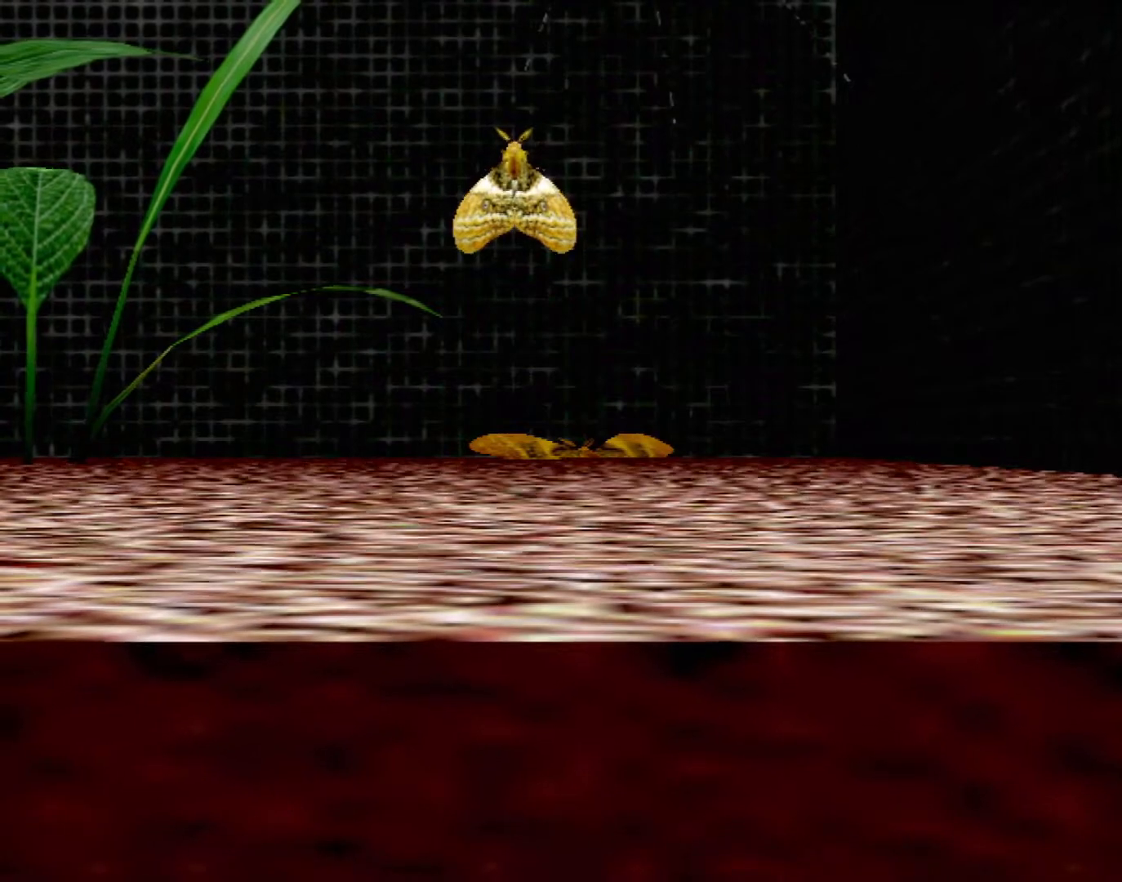
{"buttons": [], "left_stick": "up", "events": [[283, "left_stick", "up"]]}
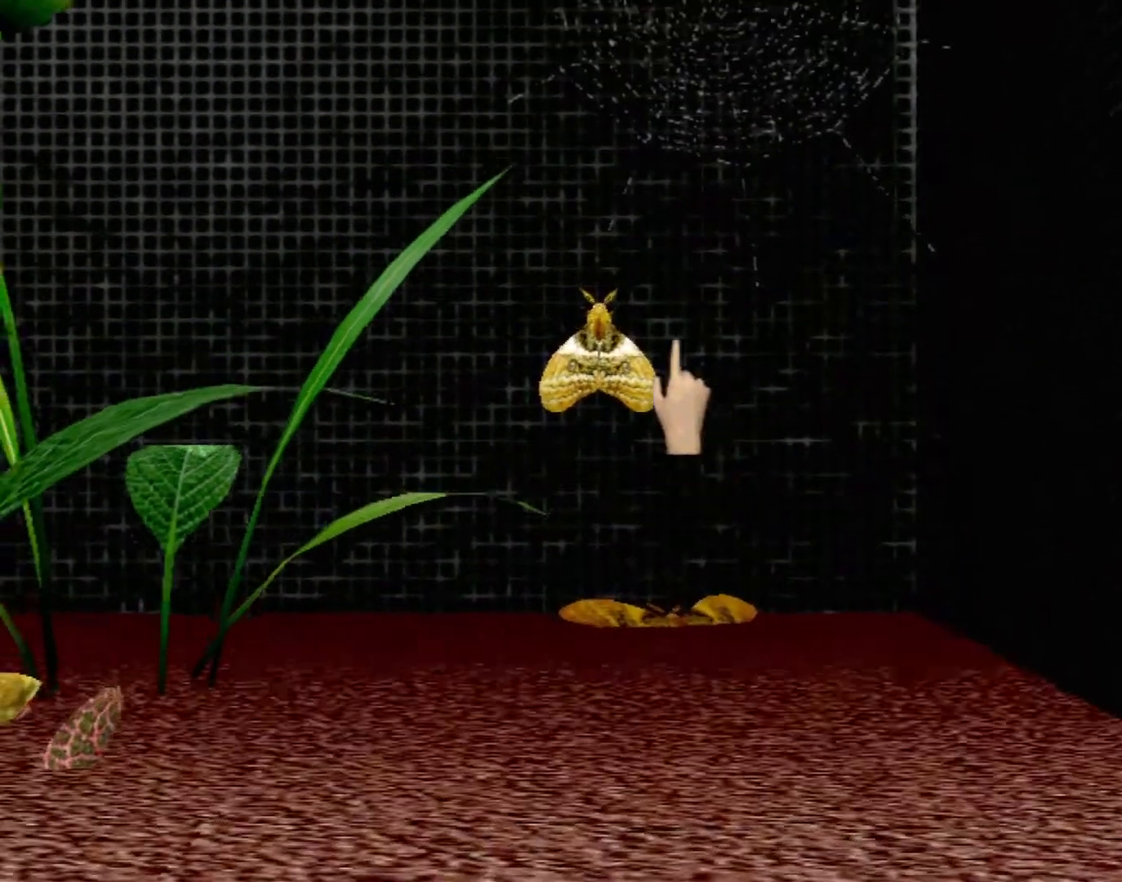
{"buttons": [], "left_stick": "center", "events": [[283, "left_stick", "center"]]}
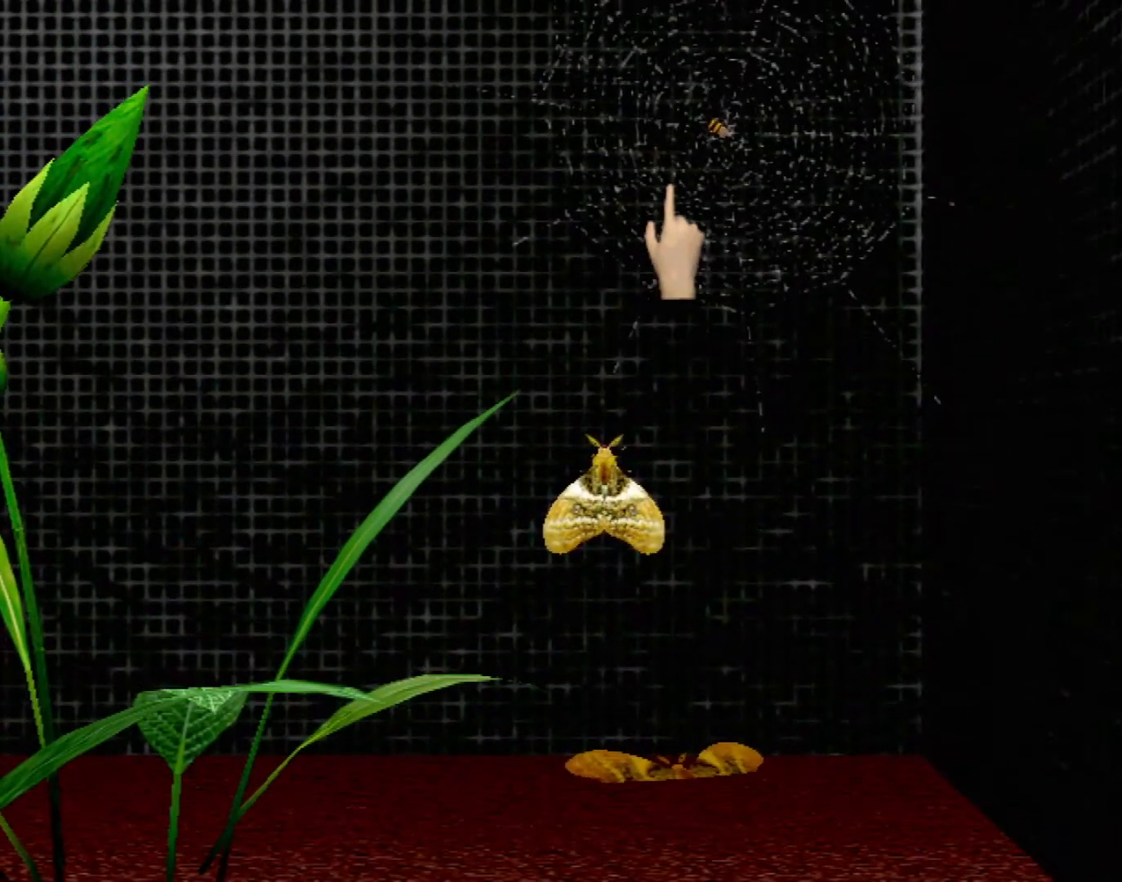
{"buttons": [], "left_stick": "center", "events": []}
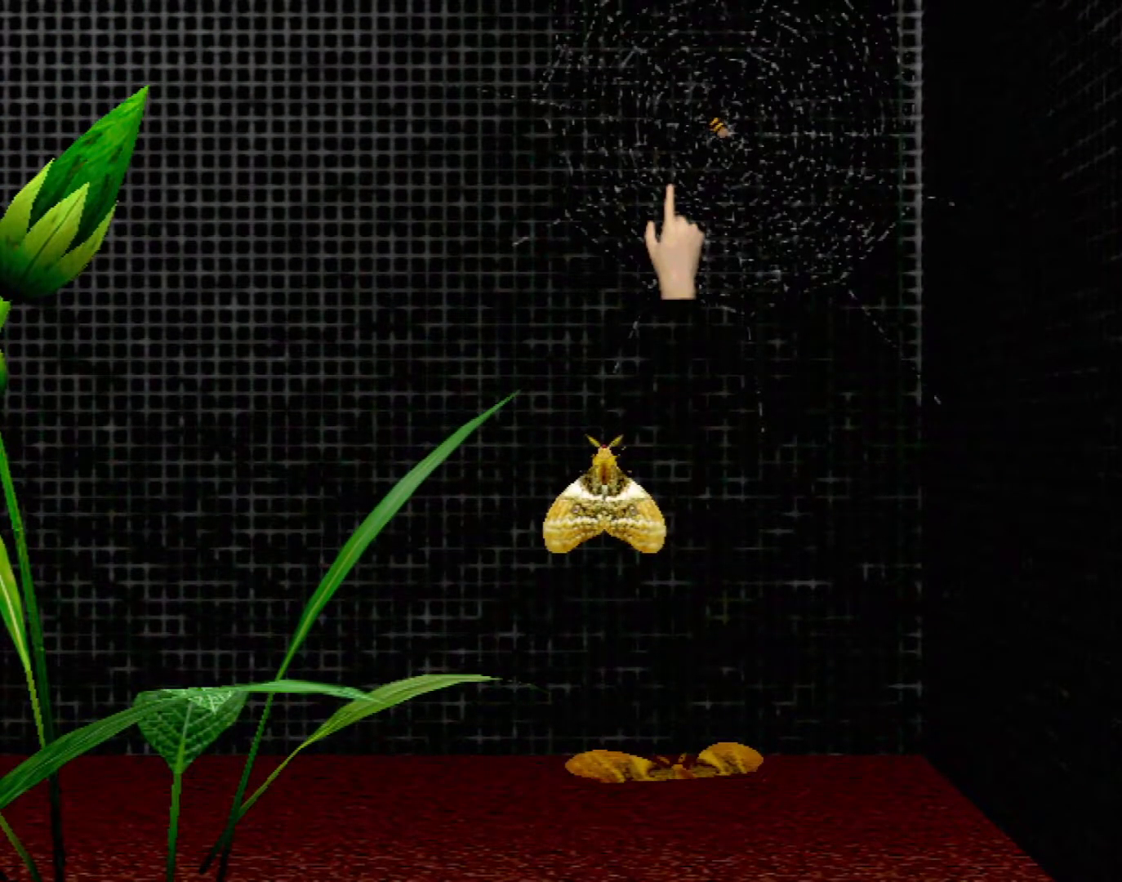
{"buttons": [], "left_stick": "up-right", "events": [[383, "left_stick", "up-right"]]}
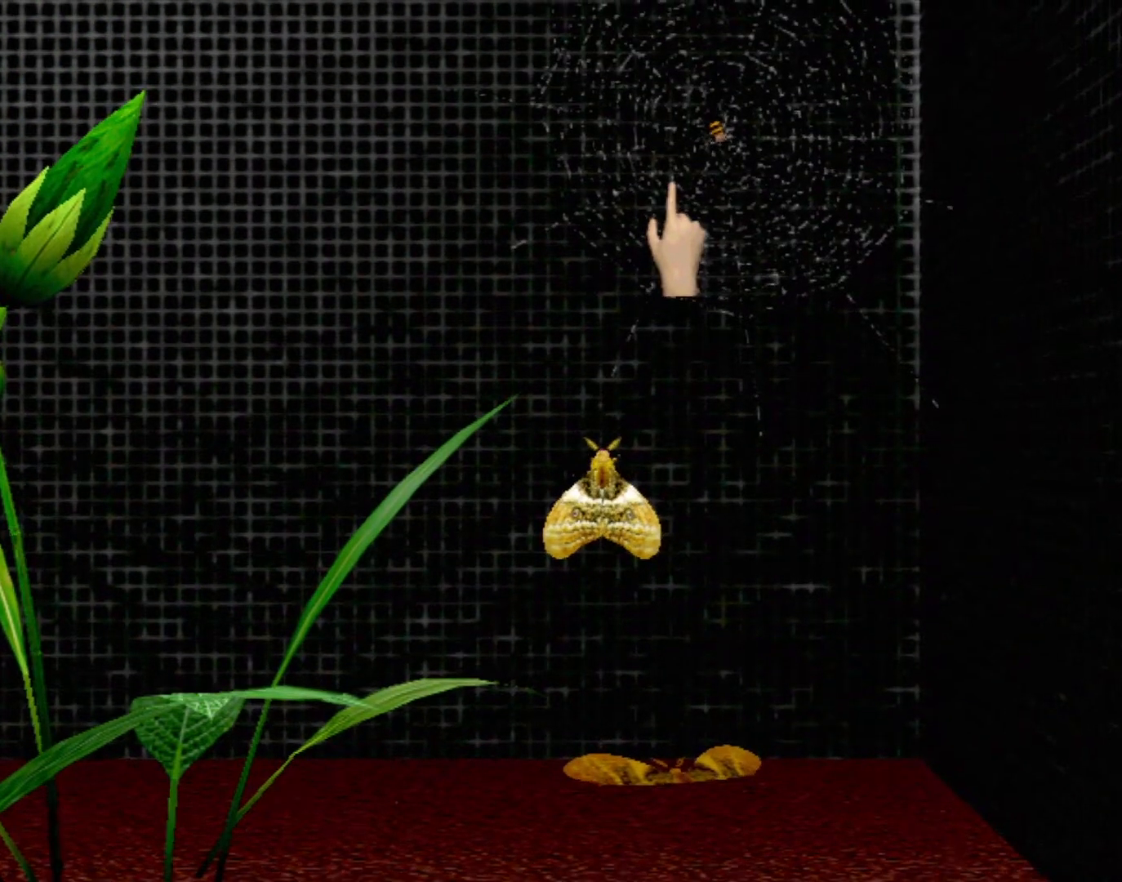
{"buttons": [], "left_stick": "center", "events": [[100, "left_stick", "center"], [150, "Y", "down"], [350, "Y", "up"]]}
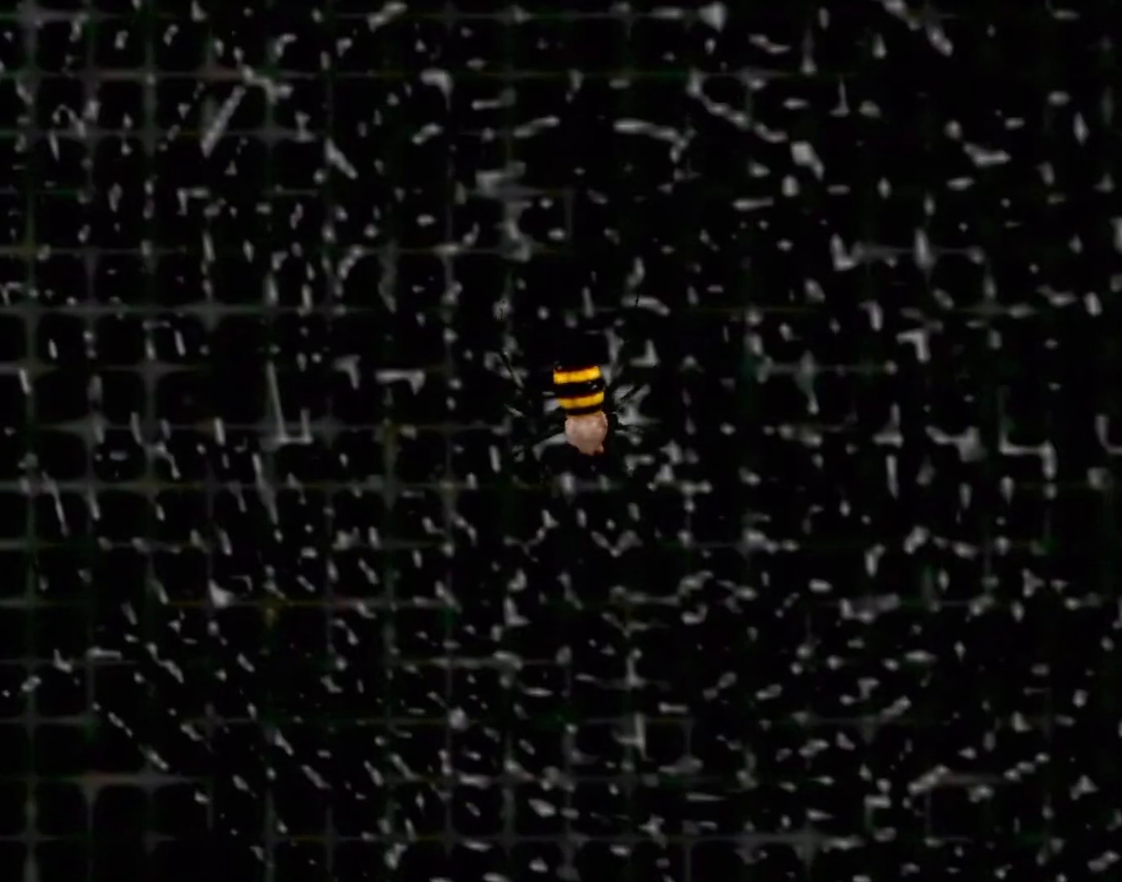
{"buttons": [], "left_stick": "center", "events": []}
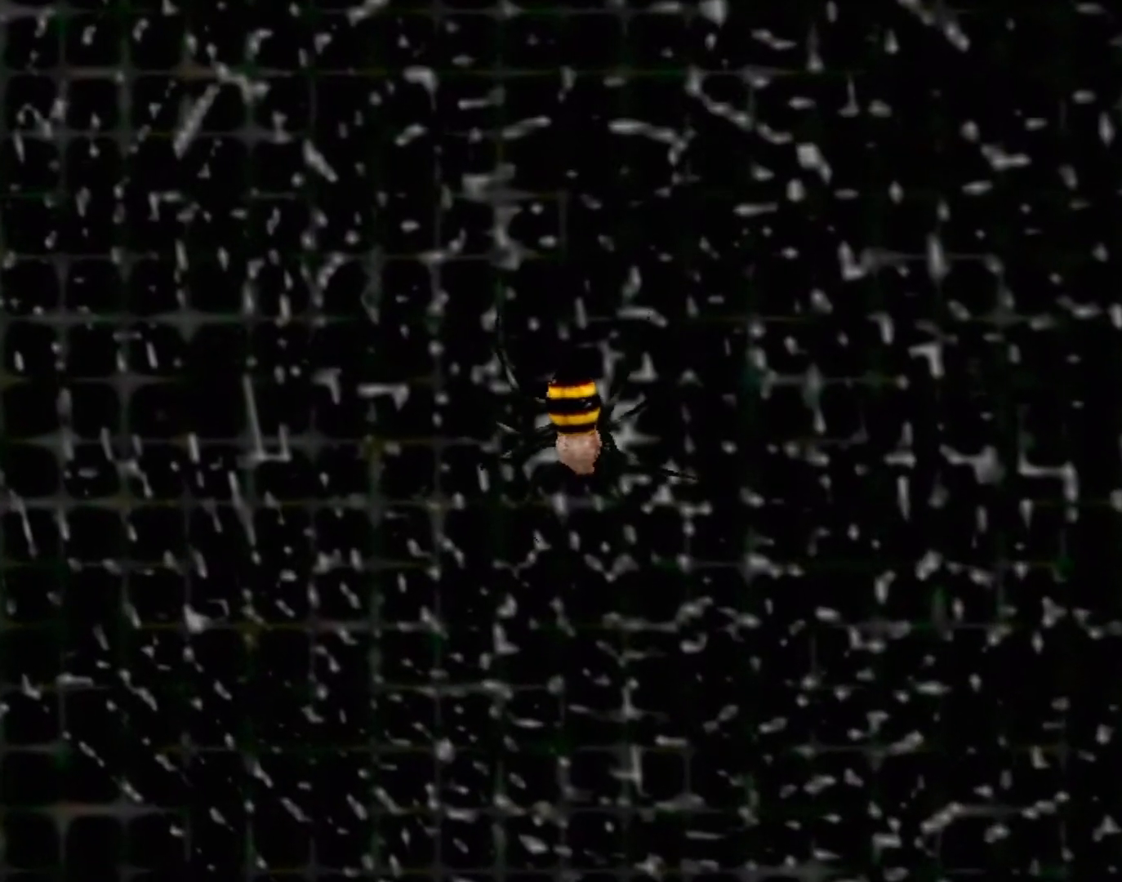
{"buttons": [], "left_stick": "center", "events": []}
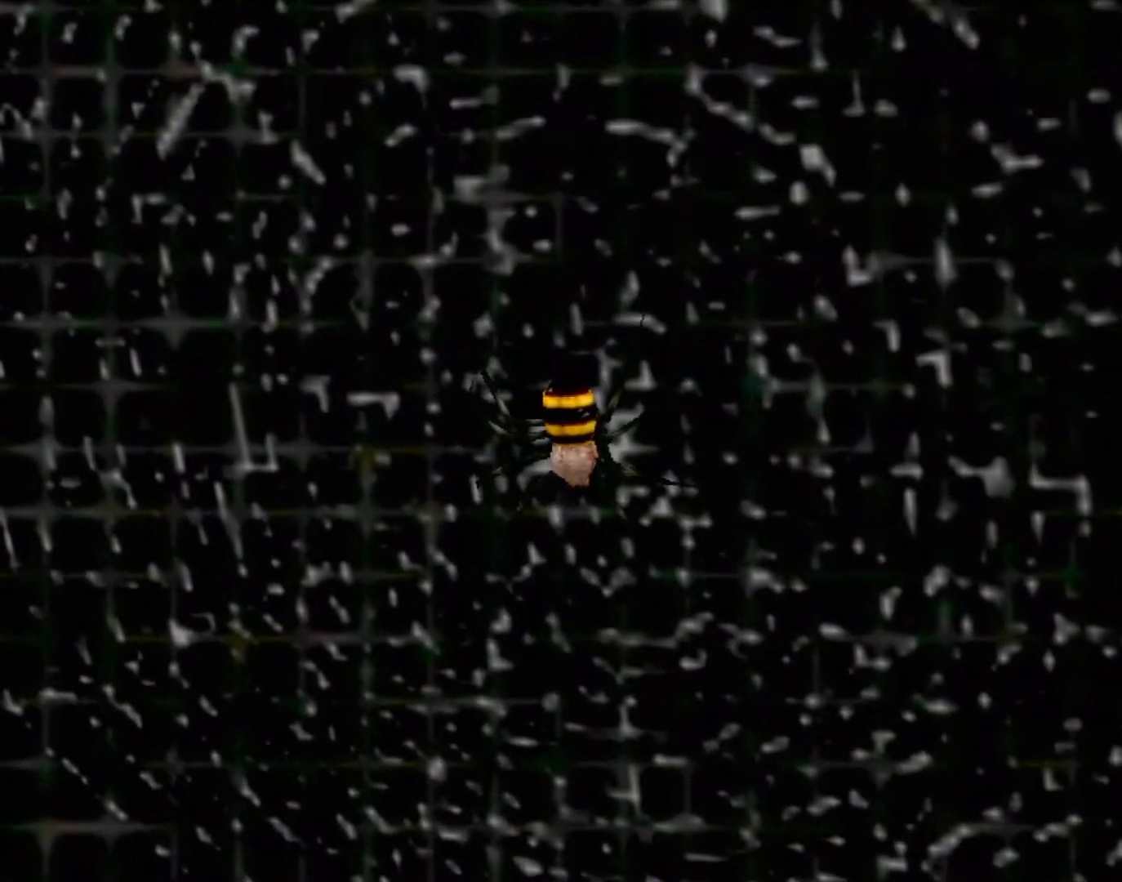
{"buttons": [], "left_stick": "center", "events": []}
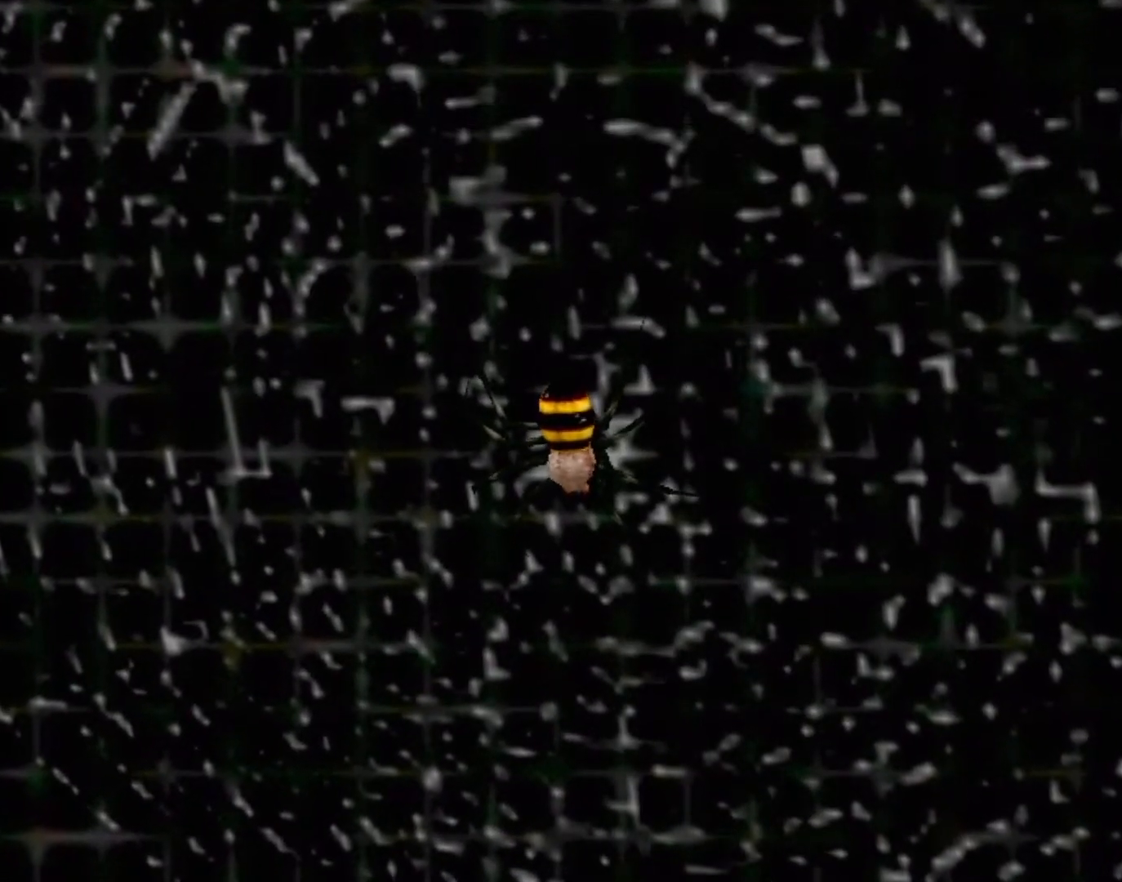
{"buttons": [], "left_stick": "center", "events": []}
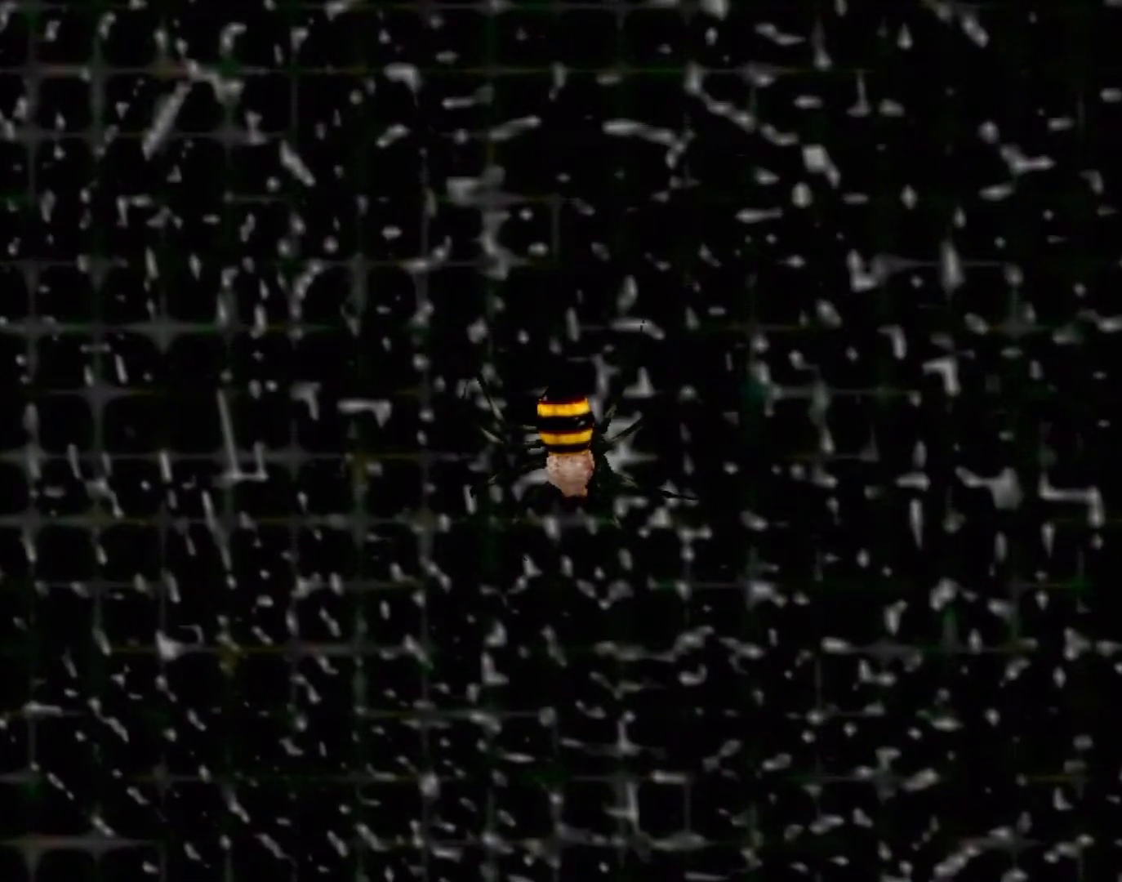
{"buttons": [], "left_stick": "center", "events": []}
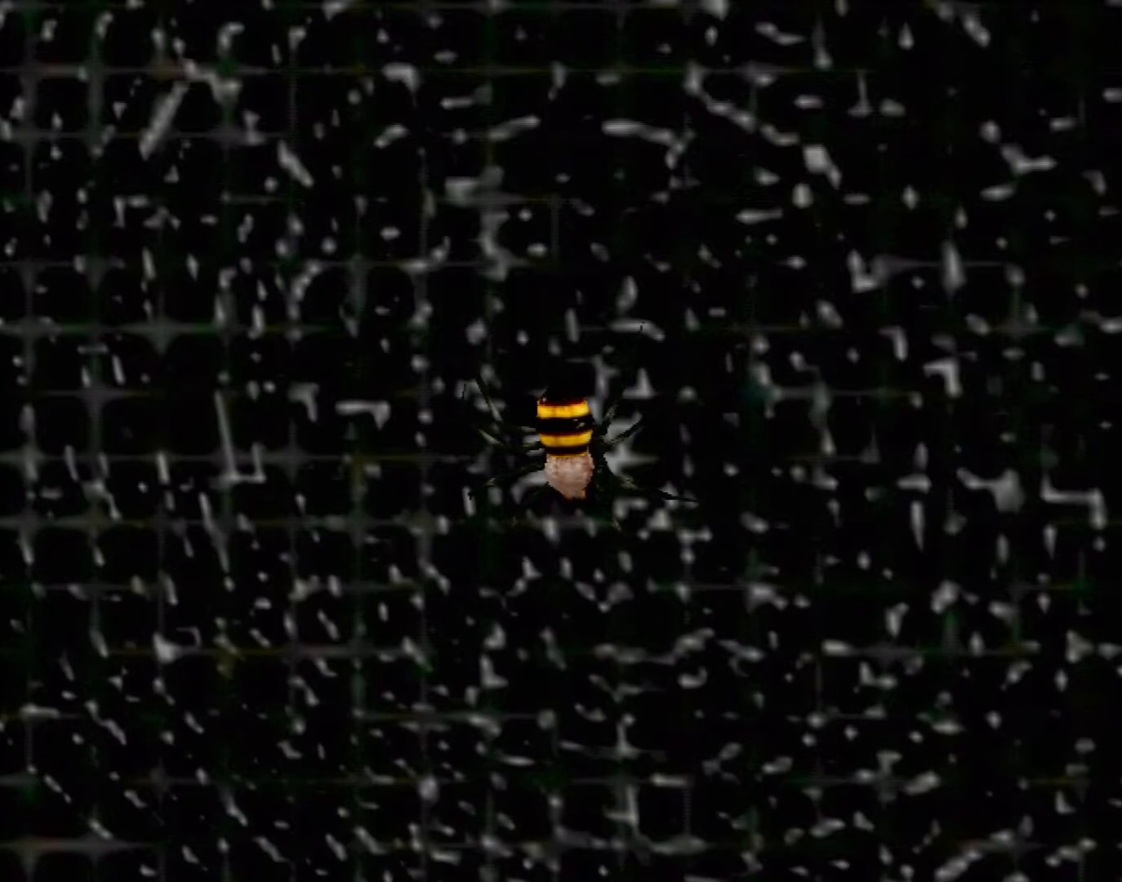
{"buttons": [], "left_stick": "center", "events": []}
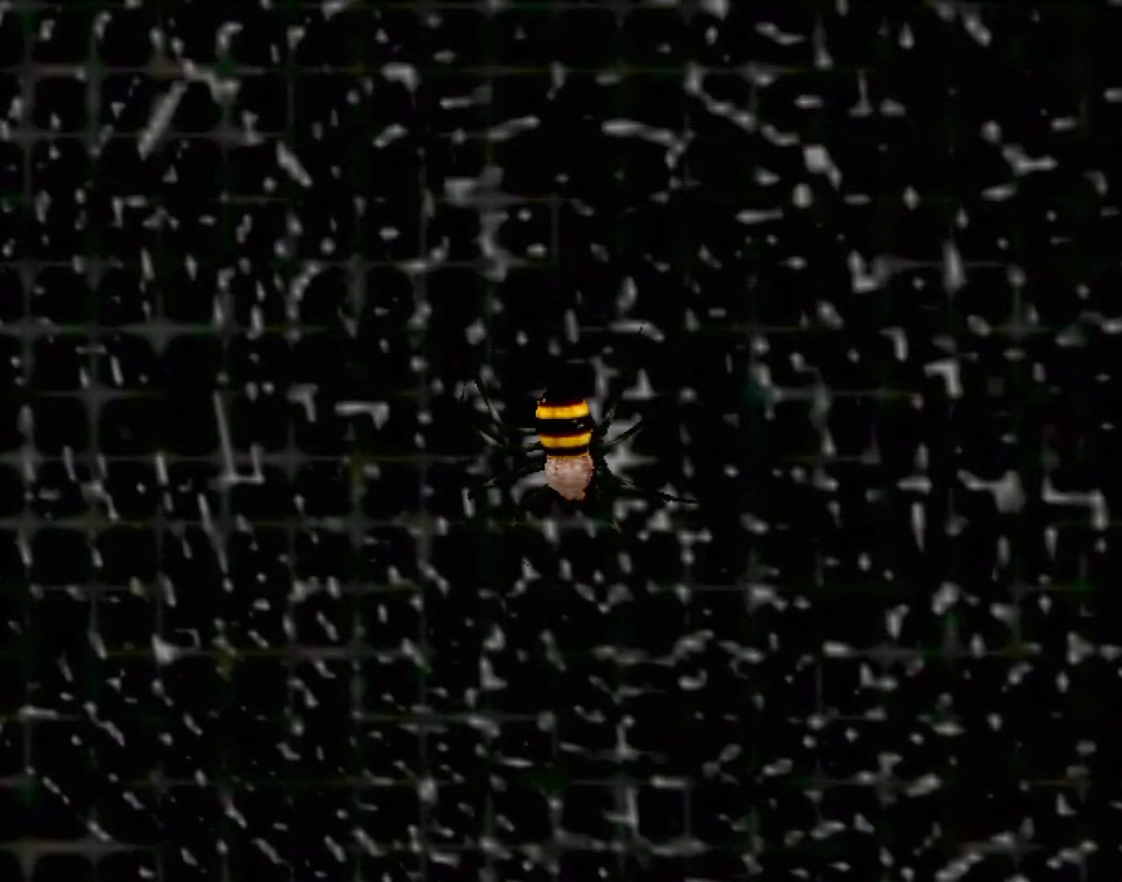
{"buttons": ["Y"], "left_stick": "center", "events": [[367, "Y", "down"]]}
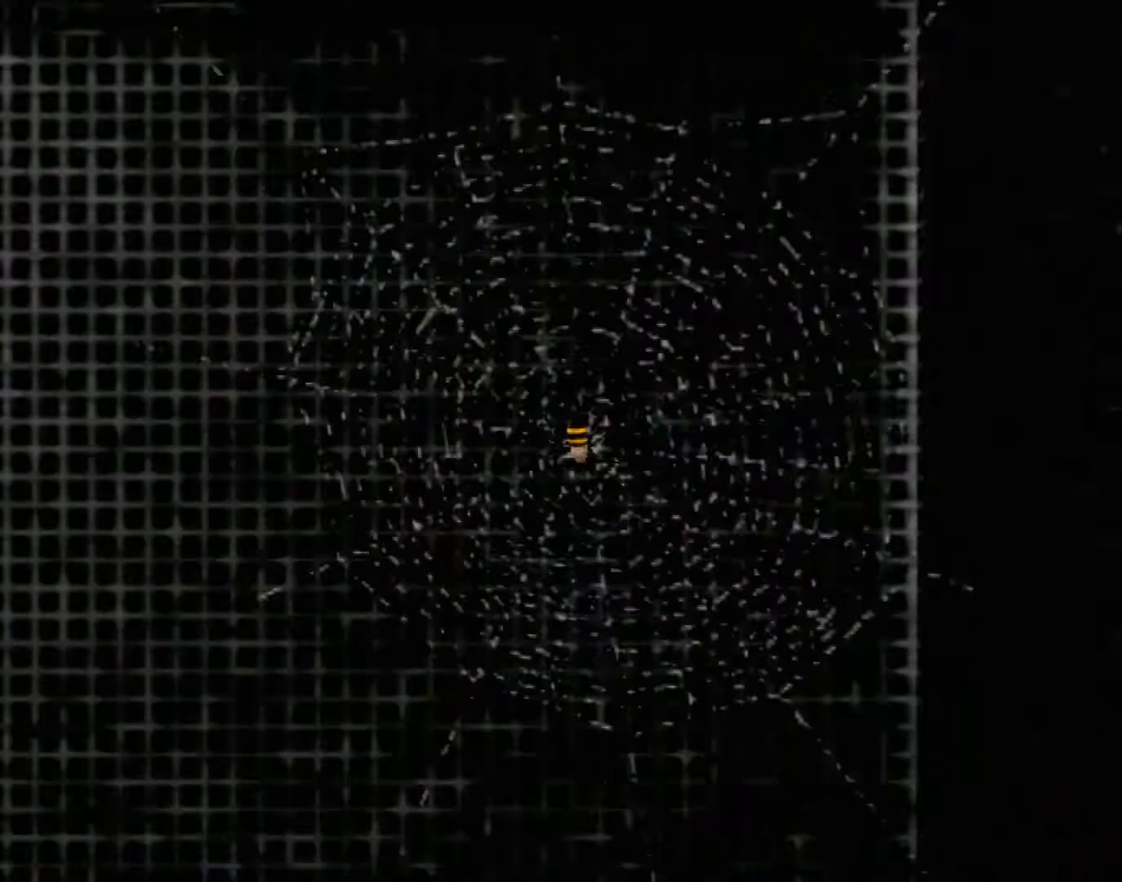
{"buttons": [], "left_stick": "down", "events": [[117, "left_stick", "down"], [150, "Y", "up"]]}